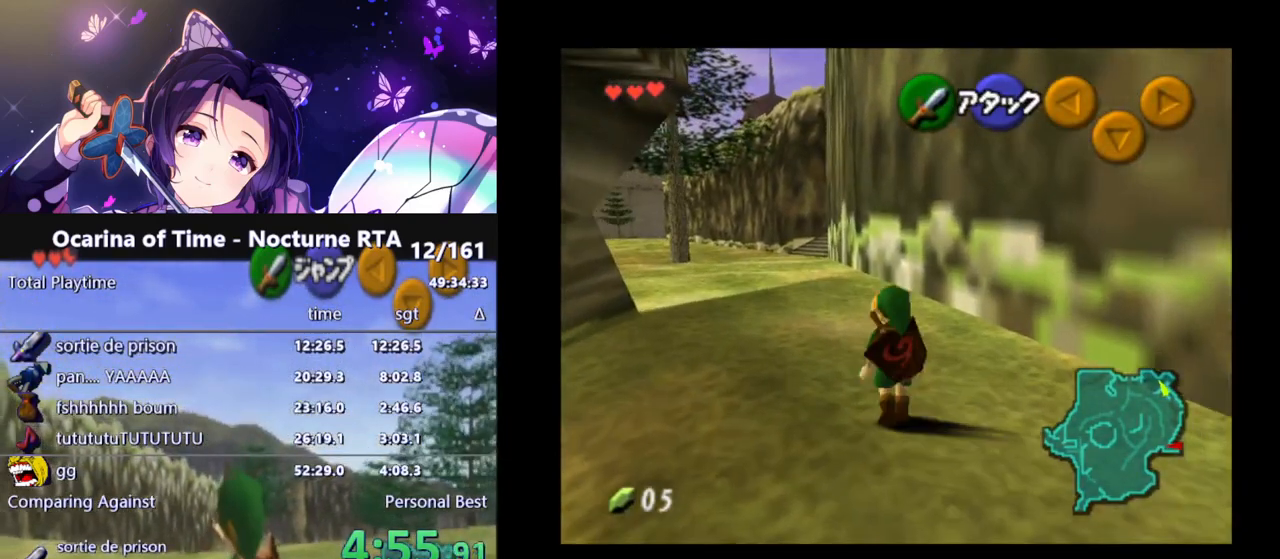
Gameplay with a controller (Nintendo layout); each line is a JSON object with the inputs held at the frame after it. "events" lists button and stick changes between this image and that frame as [ms after this image, input, new state], when the widget could be followed in between. Not read: L3 R3.
{"buttons": [], "left_stick": "up", "right_stick": "center", "events": [[67, "A", "down"], [200, "A", "up"]]}
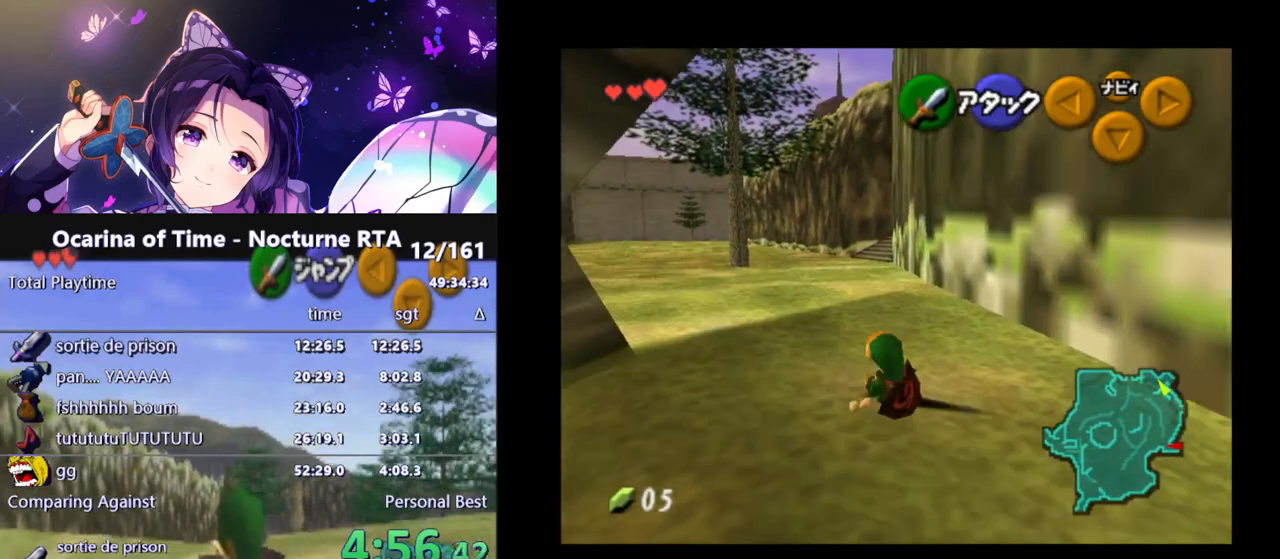
{"buttons": [], "left_stick": "up", "right_stick": "center", "events": [[350, "A", "down"], [500, "A", "up"]]}
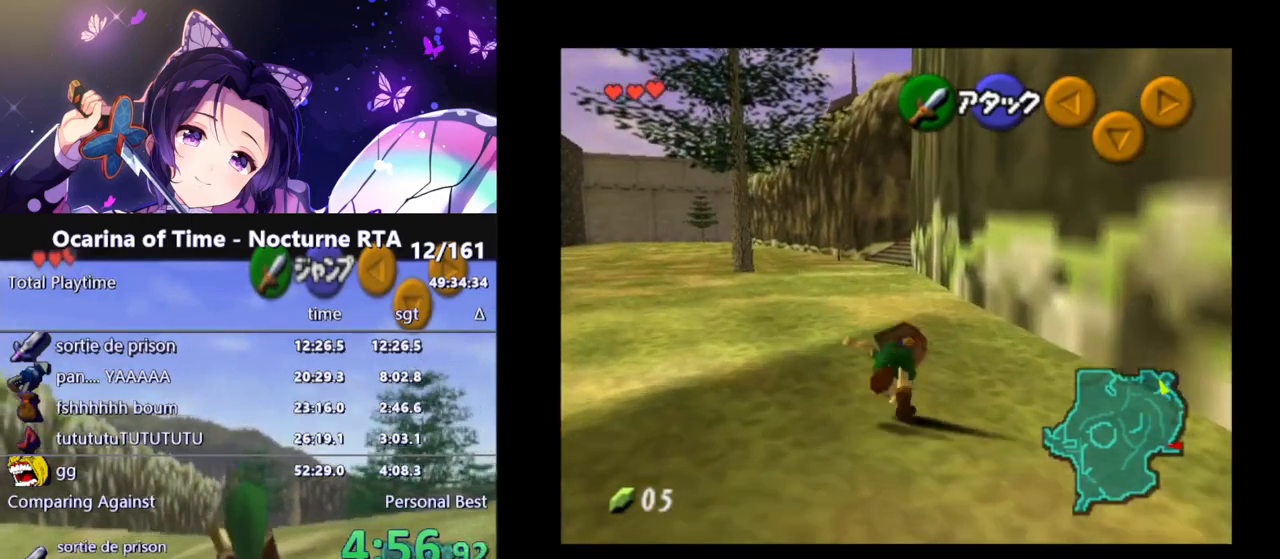
{"buttons": [], "left_stick": "up", "right_stick": "center", "events": []}
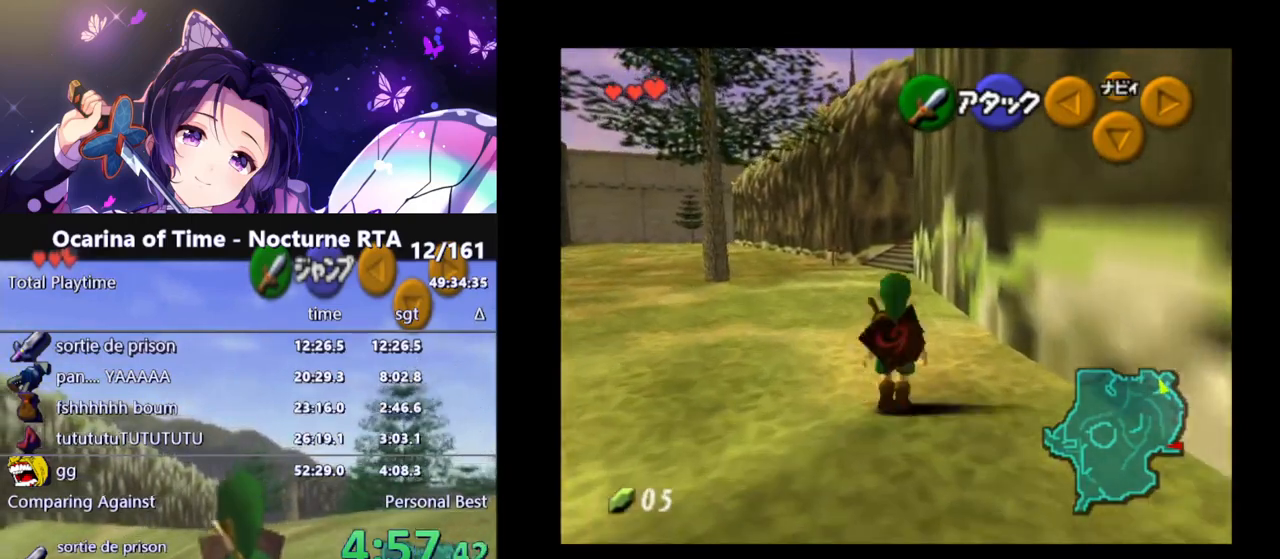
{"buttons": [], "left_stick": "up", "right_stick": "center", "events": [[167, "A", "down"], [300, "A", "up"]]}
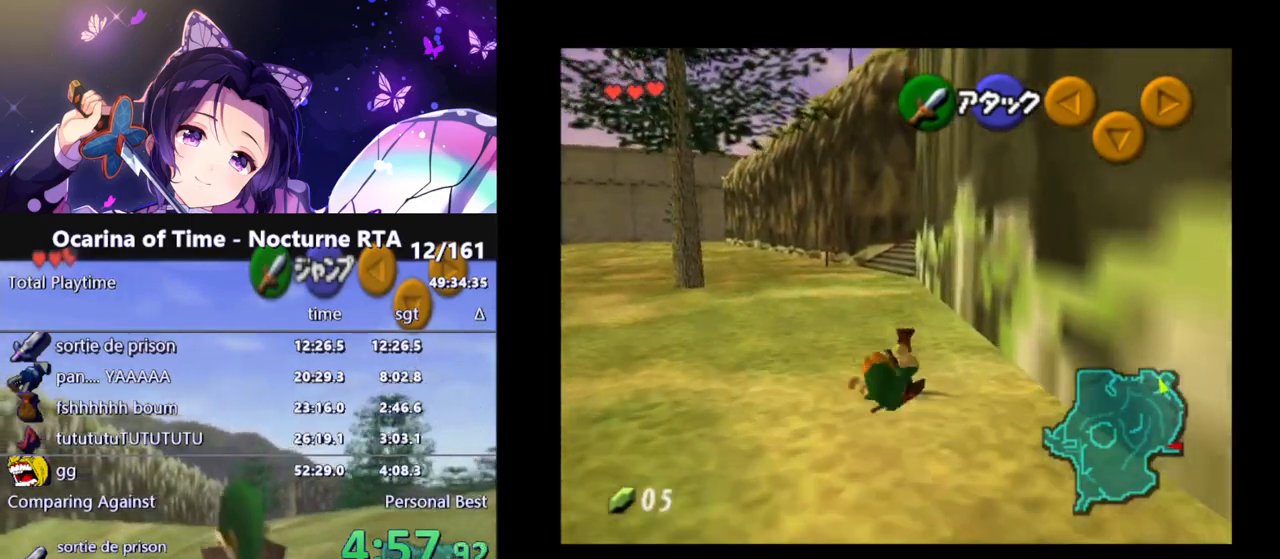
{"buttons": [], "left_stick": "up", "right_stick": "center", "events": []}
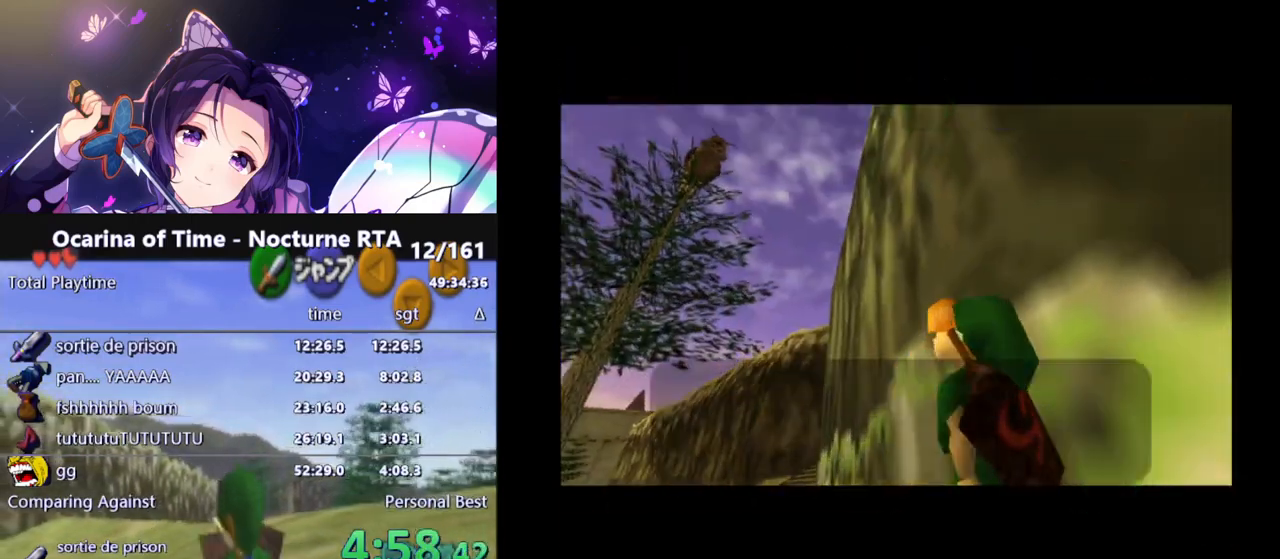
{"buttons": ["B"], "left_stick": "center", "right_stick": "center", "events": [[100, "left_stick", "center"], [417, "B", "down"]]}
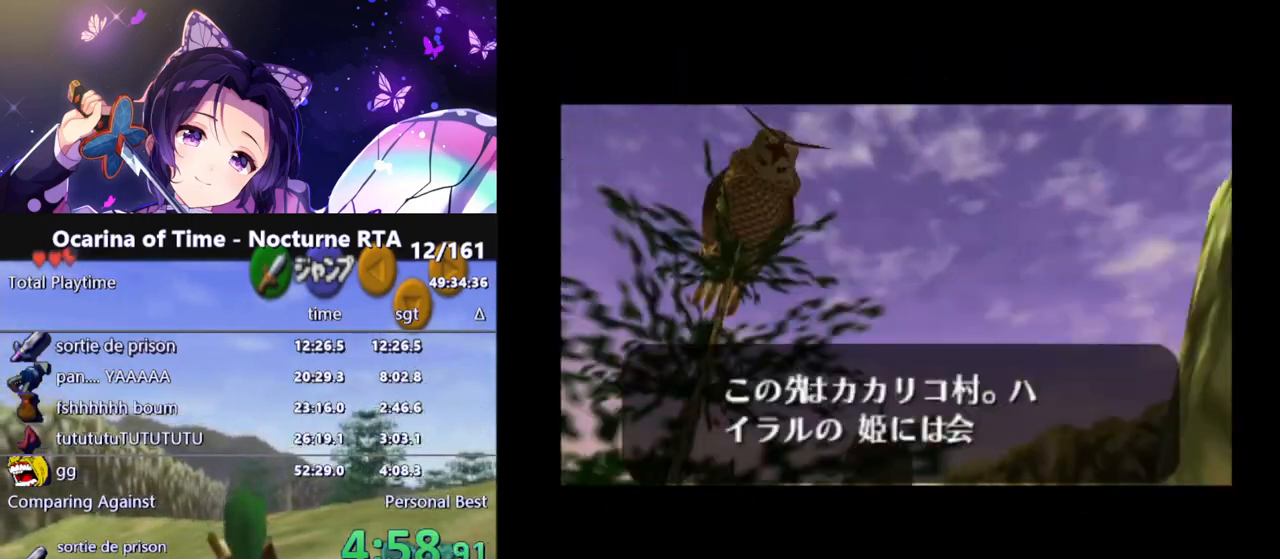
{"buttons": ["B"], "left_stick": "center", "right_stick": "center", "events": [[50, "B", "up"], [167, "B", "down"], [267, "B", "up"], [433, "B", "down"]]}
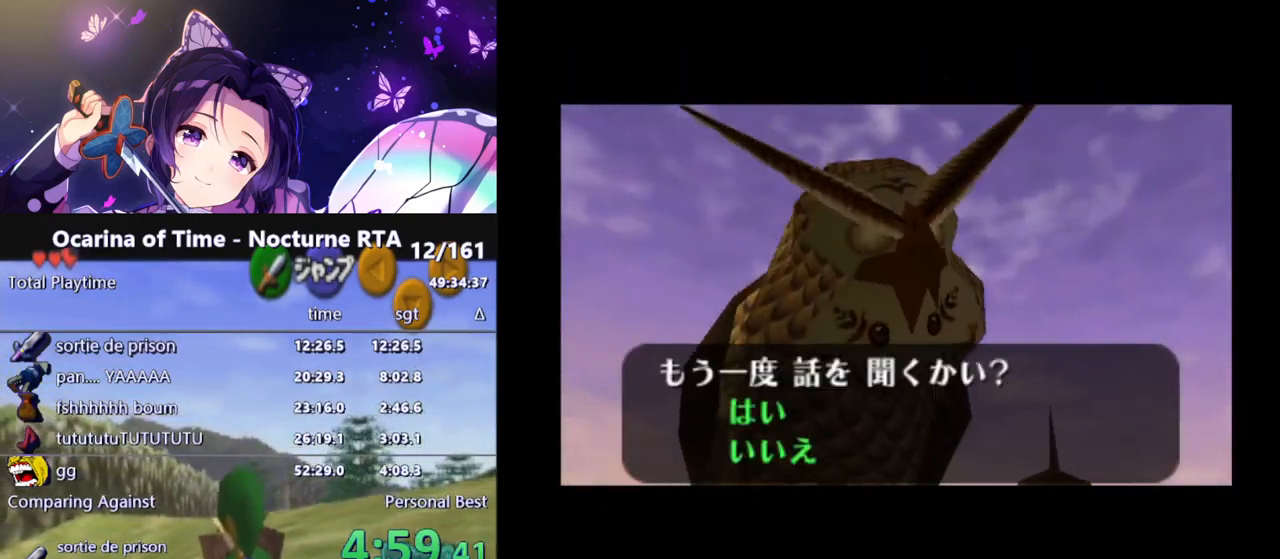
{"buttons": [], "left_stick": "center", "right_stick": "center", "events": [[17, "B", "up"], [83, "left_stick", "down"], [233, "A", "down"], [267, "left_stick", "center"], [317, "A", "up"]]}
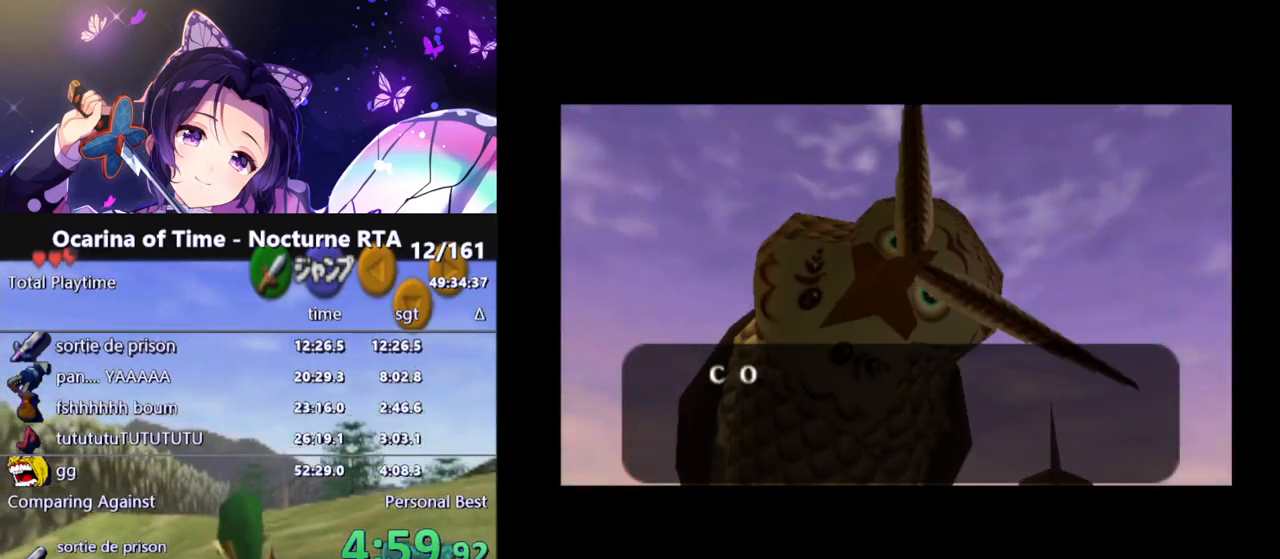
{"buttons": [], "left_stick": "center", "right_stick": "center", "events": []}
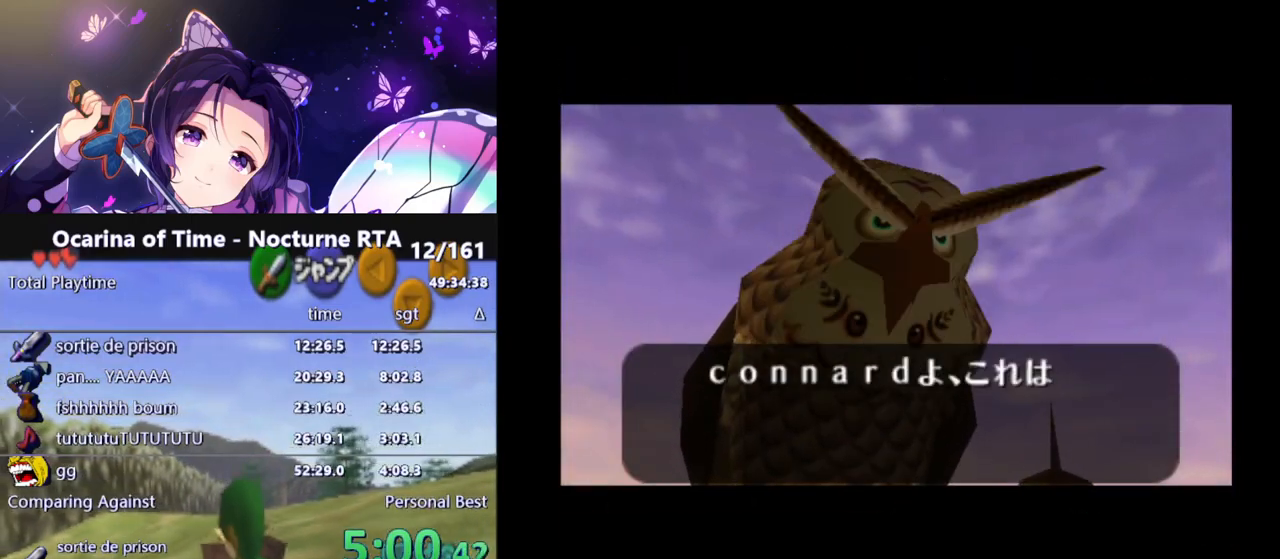
{"buttons": ["B"], "left_stick": "center", "right_stick": "center", "events": [[317, "B", "down"], [383, "B", "up"], [450, "B", "down"]]}
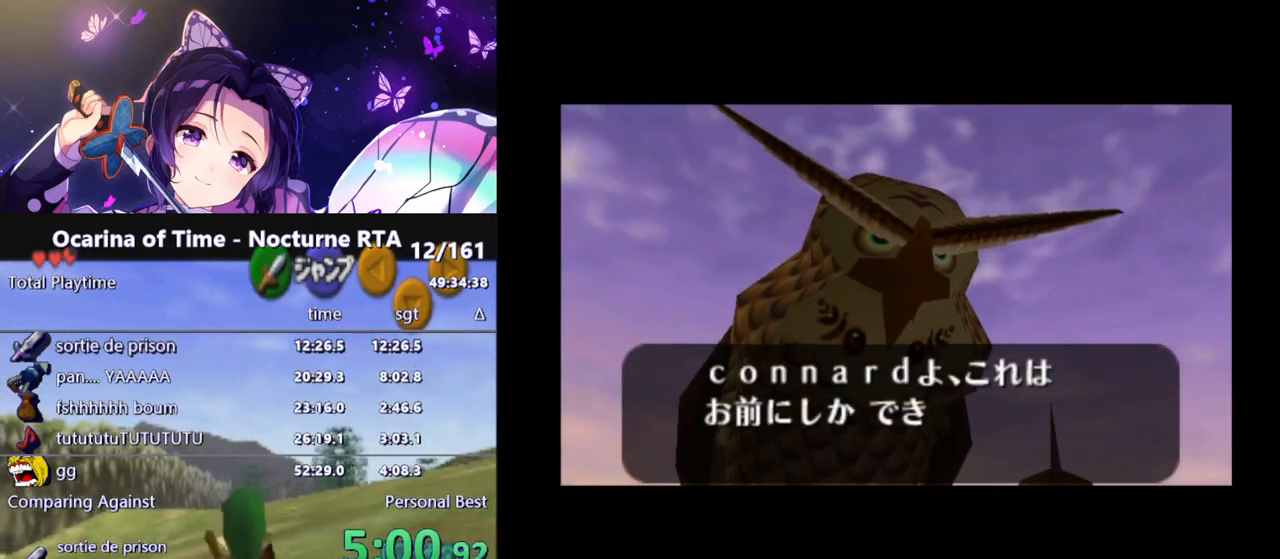
{"buttons": ["B"], "left_stick": "center", "right_stick": "center", "events": [[17, "A", "down"], [33, "A", "up"], [50, "B", "up"], [117, "A", "down"], [117, "B", "down"], [133, "A", "up"], [167, "B", "up"], [217, "A", "down"], [233, "A", "up"], [250, "B", "down"], [283, "B", "up"], [317, "A", "down"], [350, "A", "up"], [350, "B", "down"], [417, "B", "up"], [433, "A", "down"], [483, "A", "up"], [483, "B", "down"]]}
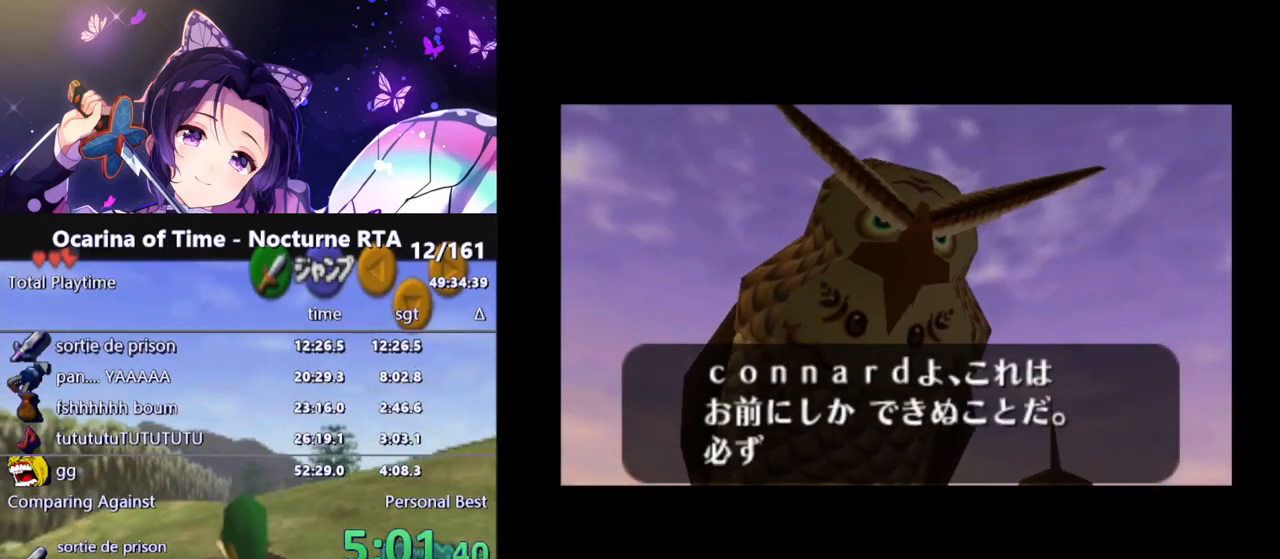
{"buttons": ["A"], "left_stick": "center", "right_stick": "center", "events": [[50, "A", "down"], [50, "B", "up"], [83, "A", "up"], [117, "B", "down"], [150, "A", "down"], [167, "B", "up"], [183, "A", "up"], [233, "B", "down"], [250, "A", "down"], [283, "A", "up"], [300, "B", "up"], [350, "A", "down"], [400, "B", "down"], [417, "A", "up"], [433, "B", "up"], [483, "A", "down"]]}
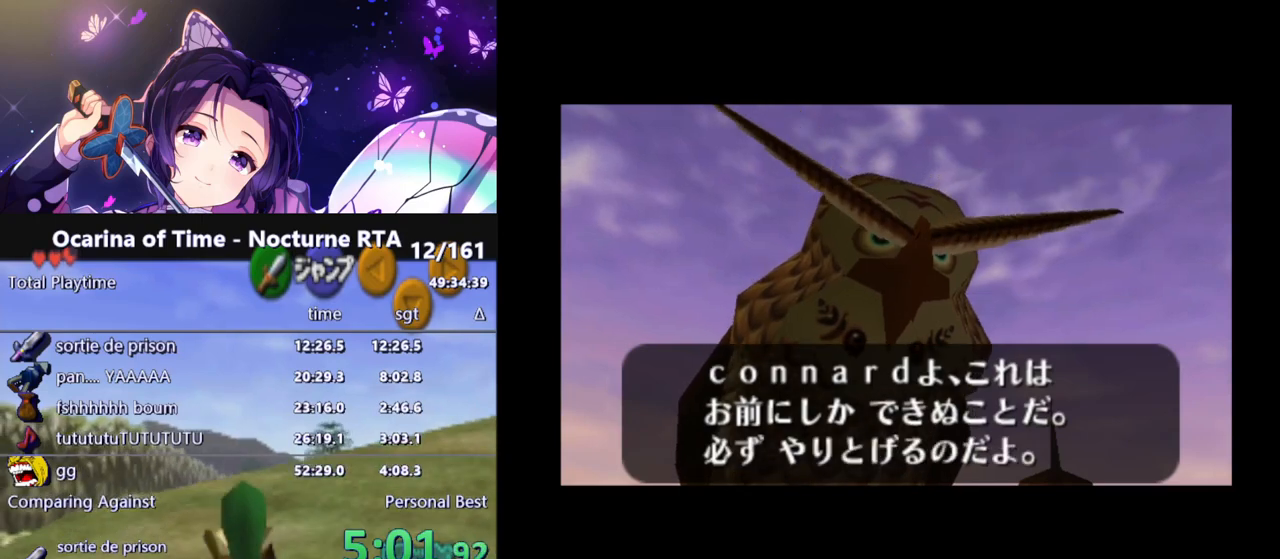
{"buttons": [], "left_stick": "center", "right_stick": "center", "events": [[17, "A", "up"], [17, "B", "down"], [50, "B", "up"], [83, "A", "down"], [133, "A", "up"], [133, "B", "down"], [150, "B", "up"], [183, "A", "down"], [233, "A", "up"], [233, "B", "down"], [283, "B", "up"], [300, "A", "down"], [350, "A", "up"]]}
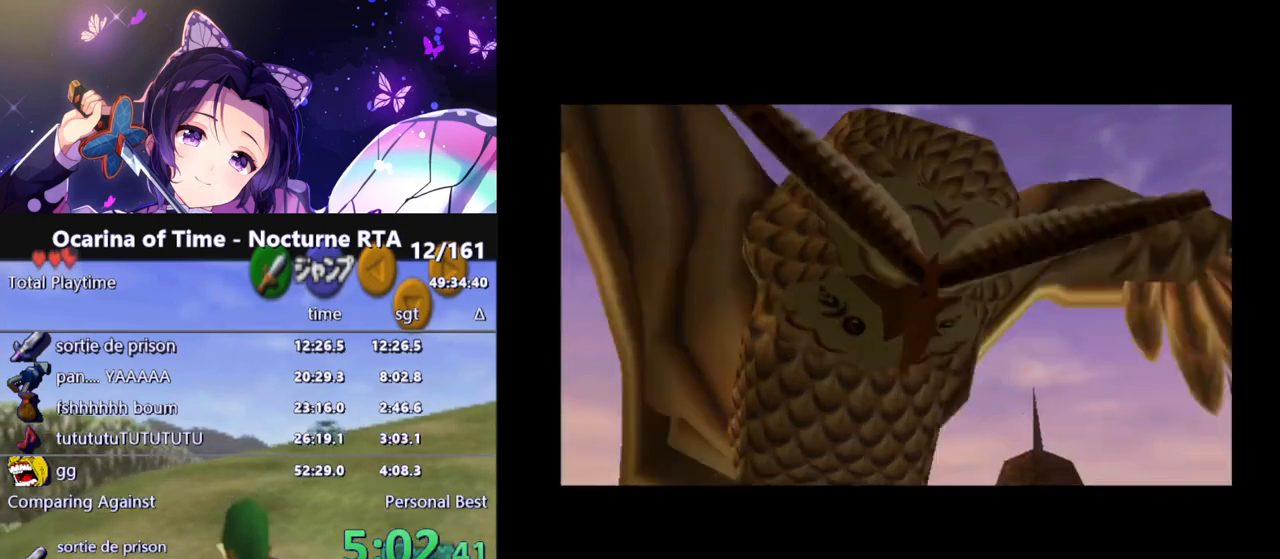
{"buttons": [], "left_stick": "center", "right_stick": "center", "events": []}
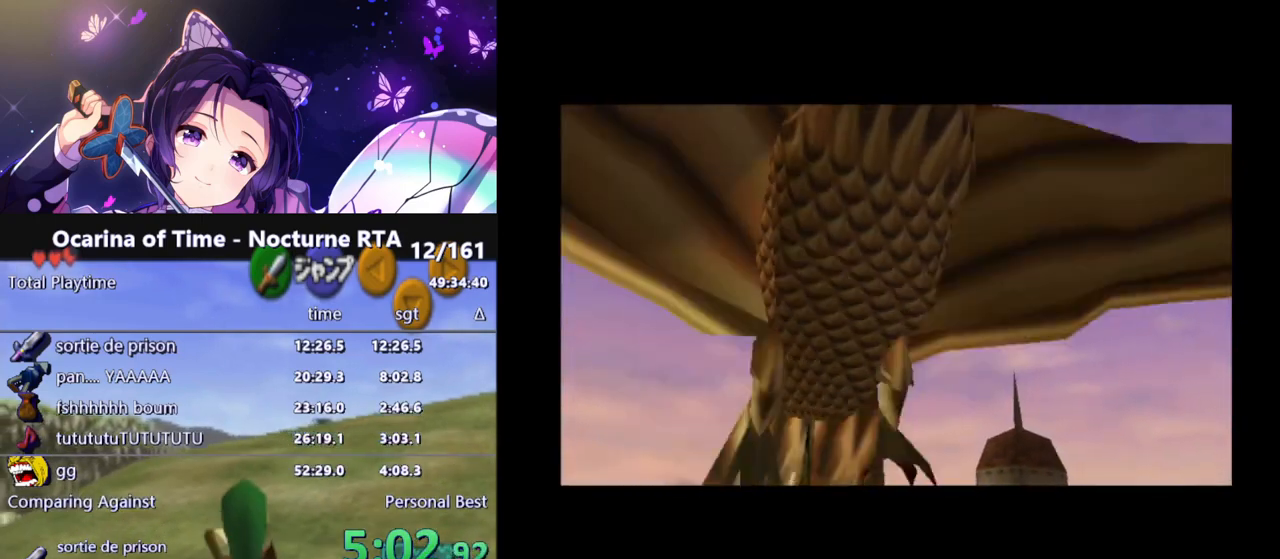
{"buttons": [], "left_stick": "center", "right_stick": "center", "events": []}
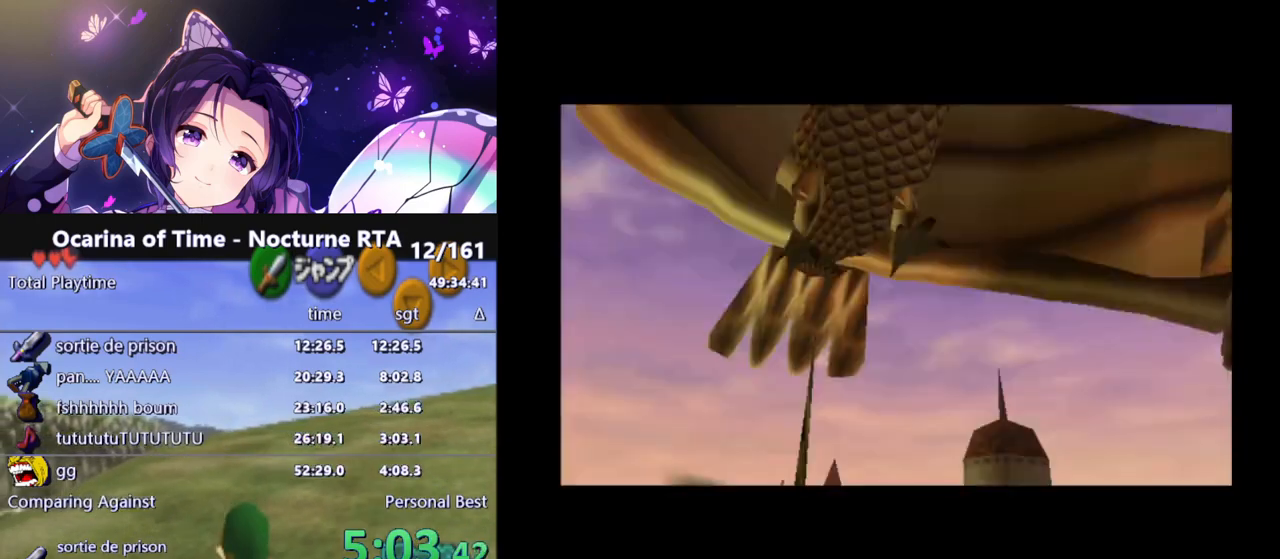
{"buttons": [], "left_stick": "center", "right_stick": "center", "events": []}
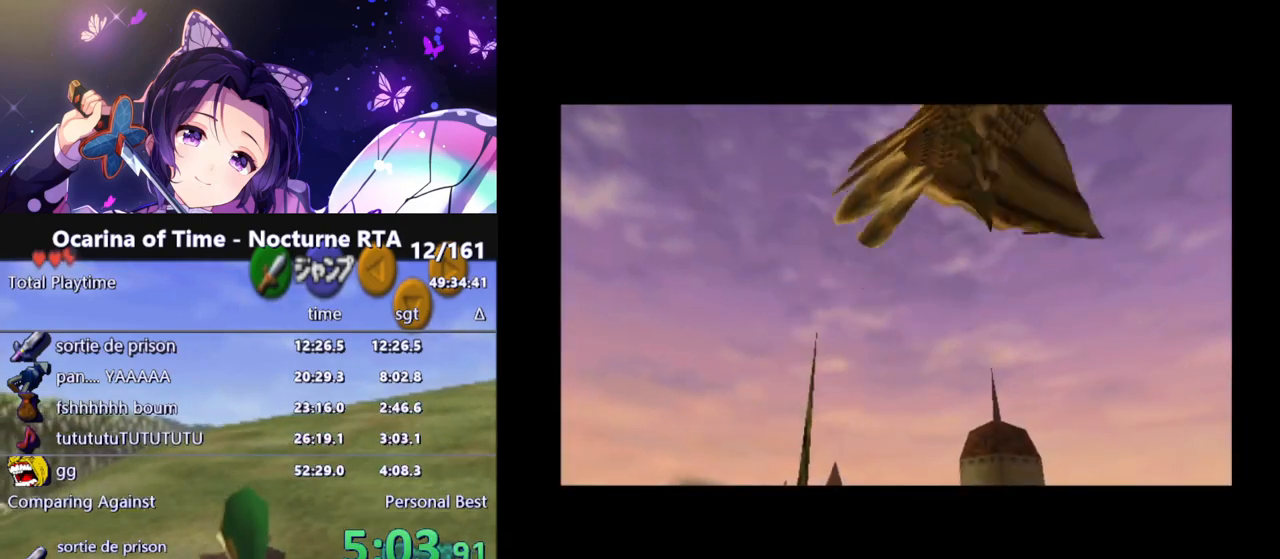
{"buttons": [], "left_stick": "center", "right_stick": "center", "events": []}
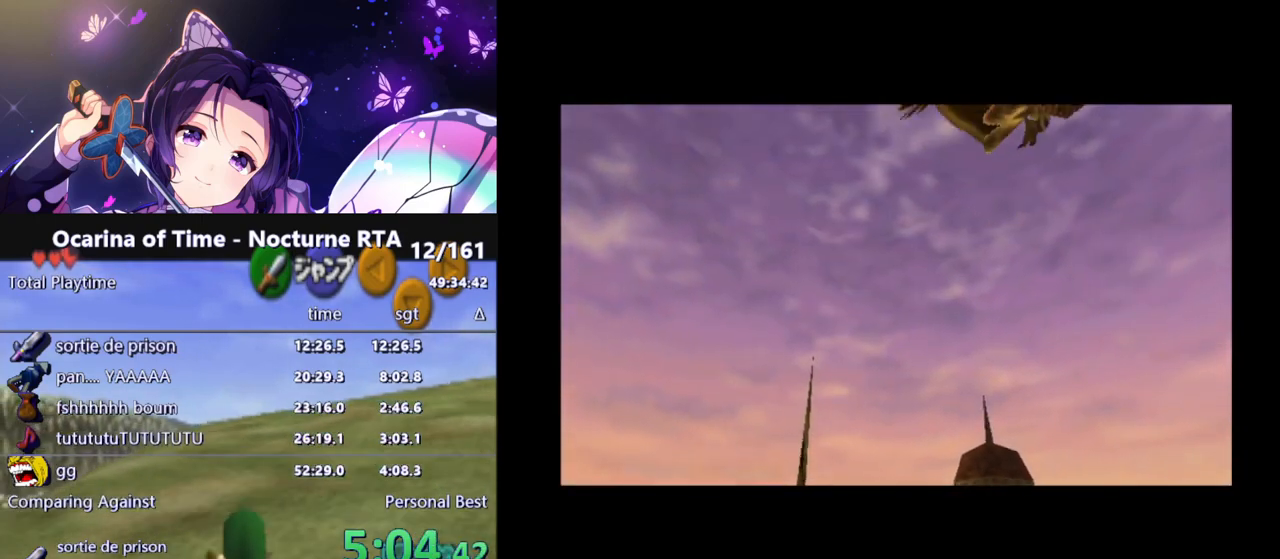
{"buttons": [], "left_stick": "up", "right_stick": "center", "events": [[33, "left_stick", "up"]]}
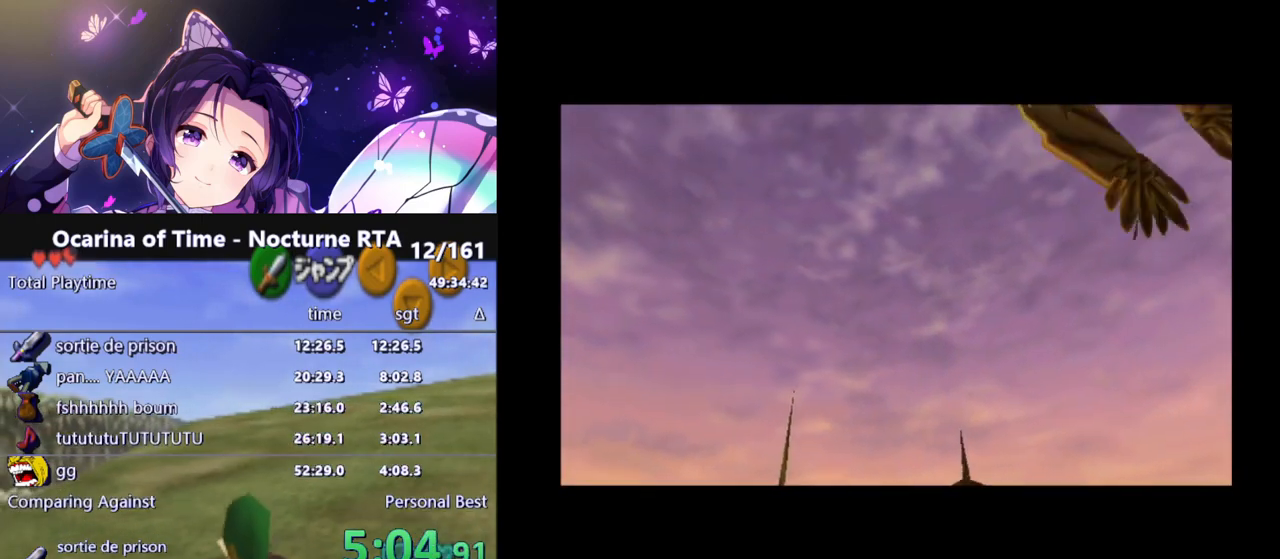
{"buttons": [], "left_stick": "up", "right_stick": "center", "events": []}
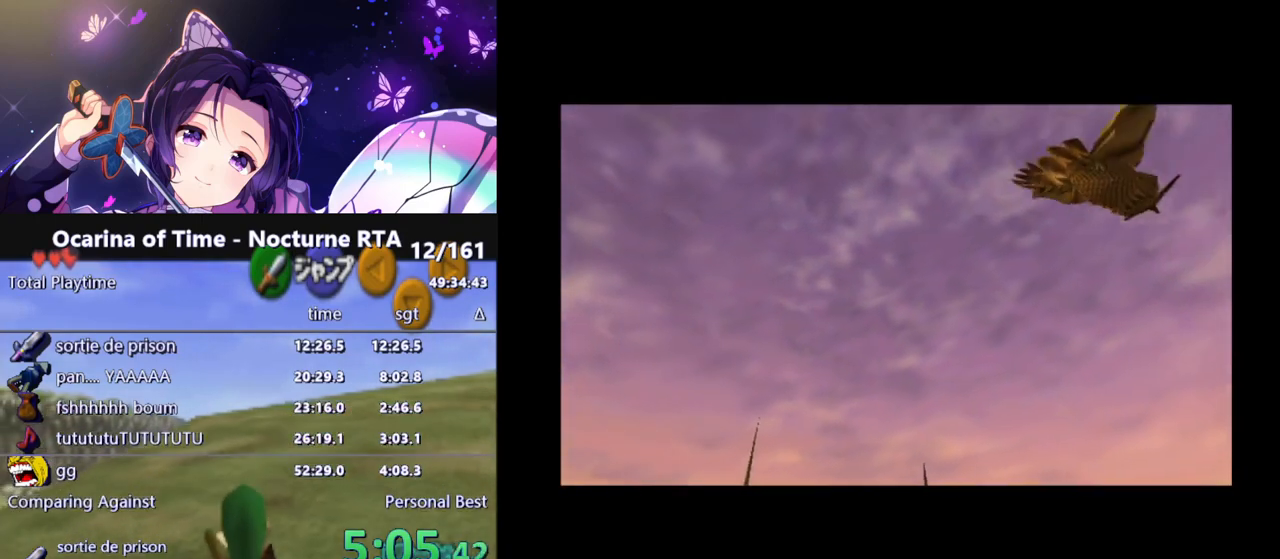
{"buttons": [], "left_stick": "up", "right_stick": "center", "events": []}
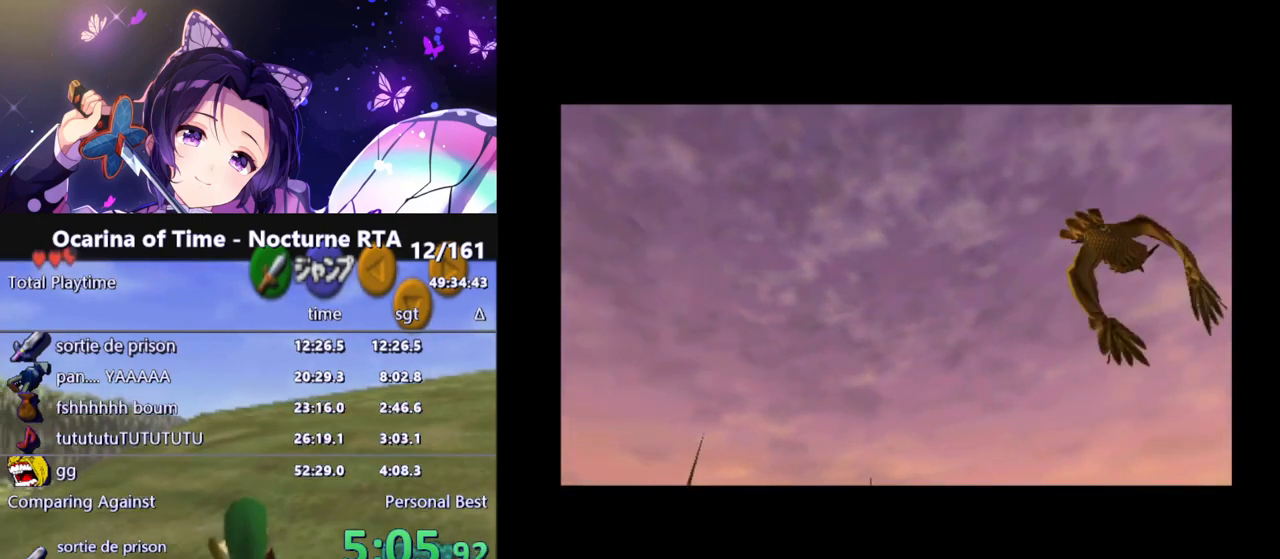
{"buttons": [], "left_stick": "up", "right_stick": "center", "events": []}